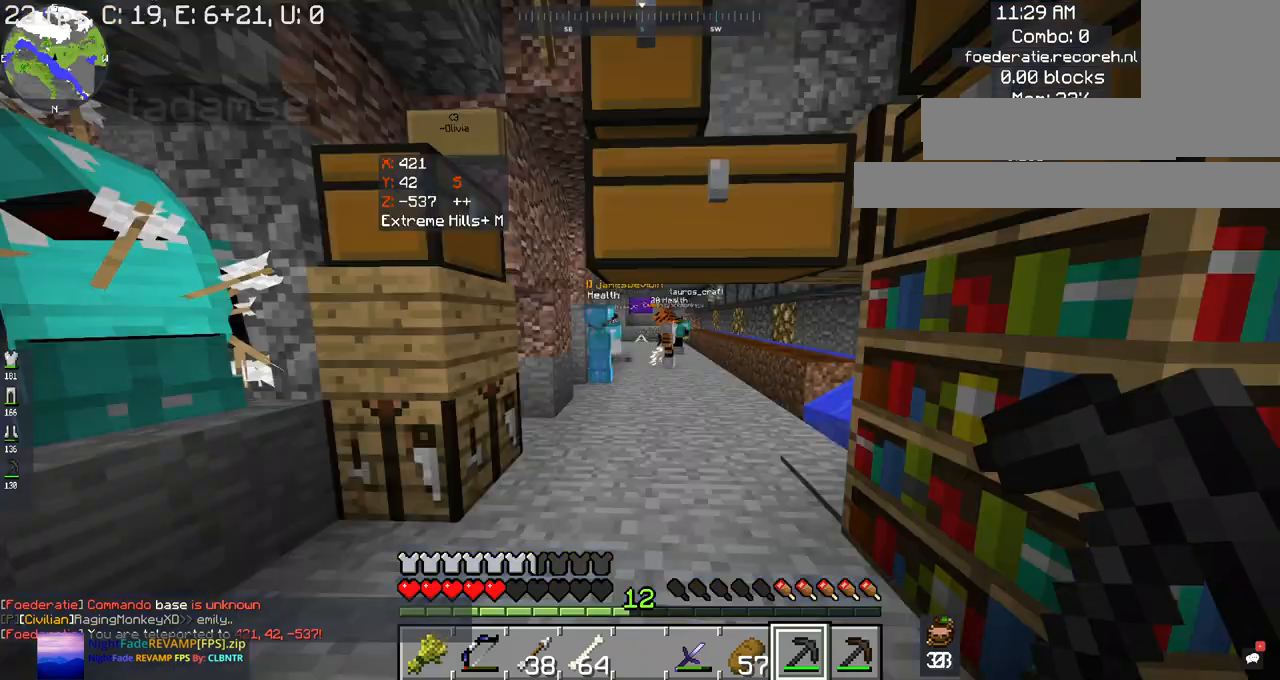
Gameplay with keyboard and mouse; each line is a JSON object with the keys and mouse buttons held at the frame after it. "events" lists presses ("down") and releases ("up") of "a", "d", "s", "space", "w", "mouse_left" and "mouse_right" between this image and that frame as [ms after this image, input, new state], when the widget could be followed in between. "mouse_left", "mouse_right" = the "left", "right" buttons of the "mouse" list. No other keys are recorded. Fast repeated clicks can show as one long hold. Mouse movement is not recorded.
{"keys": [], "mouse": [], "events": []}
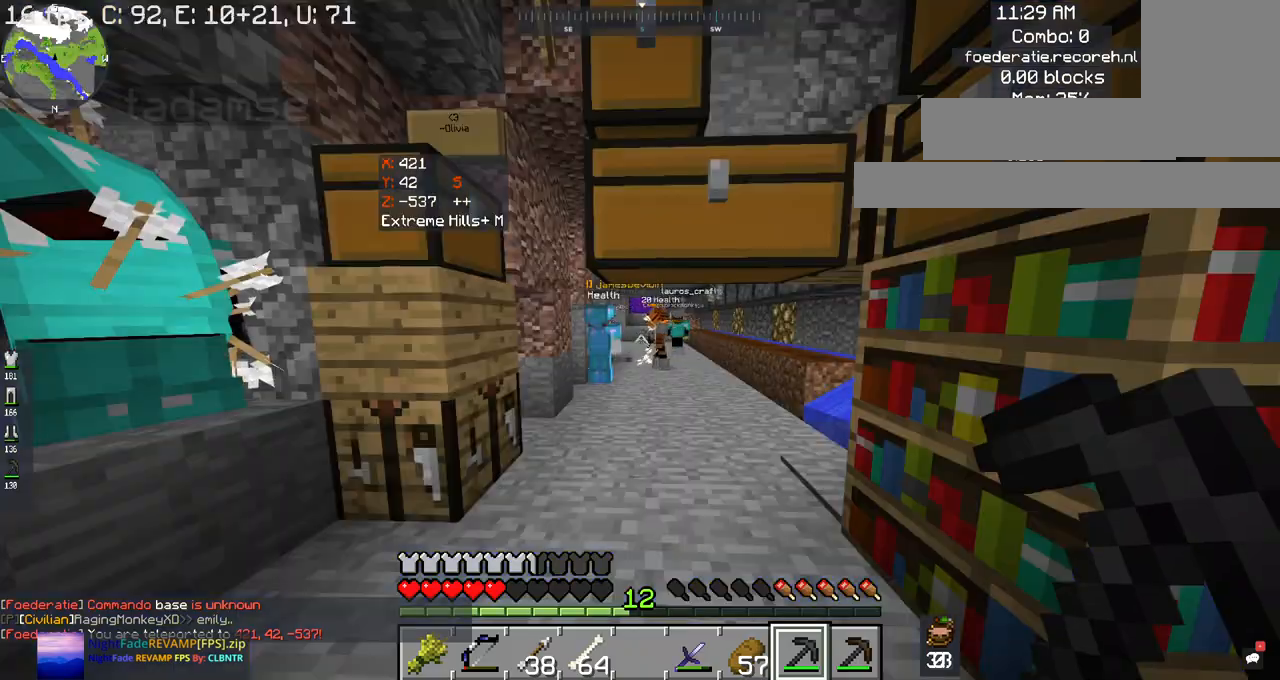
{"keys": [], "mouse": [], "events": []}
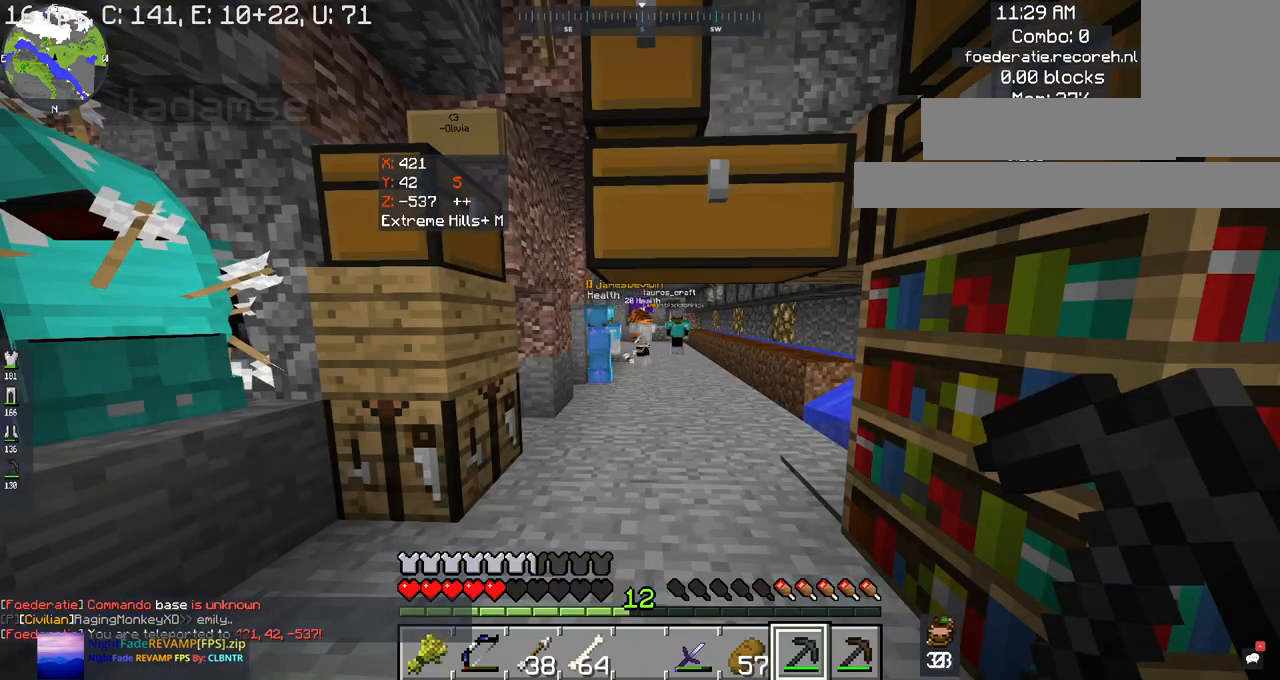
{"keys": ["w"], "mouse": [], "events": [[400, "w", "down"]]}
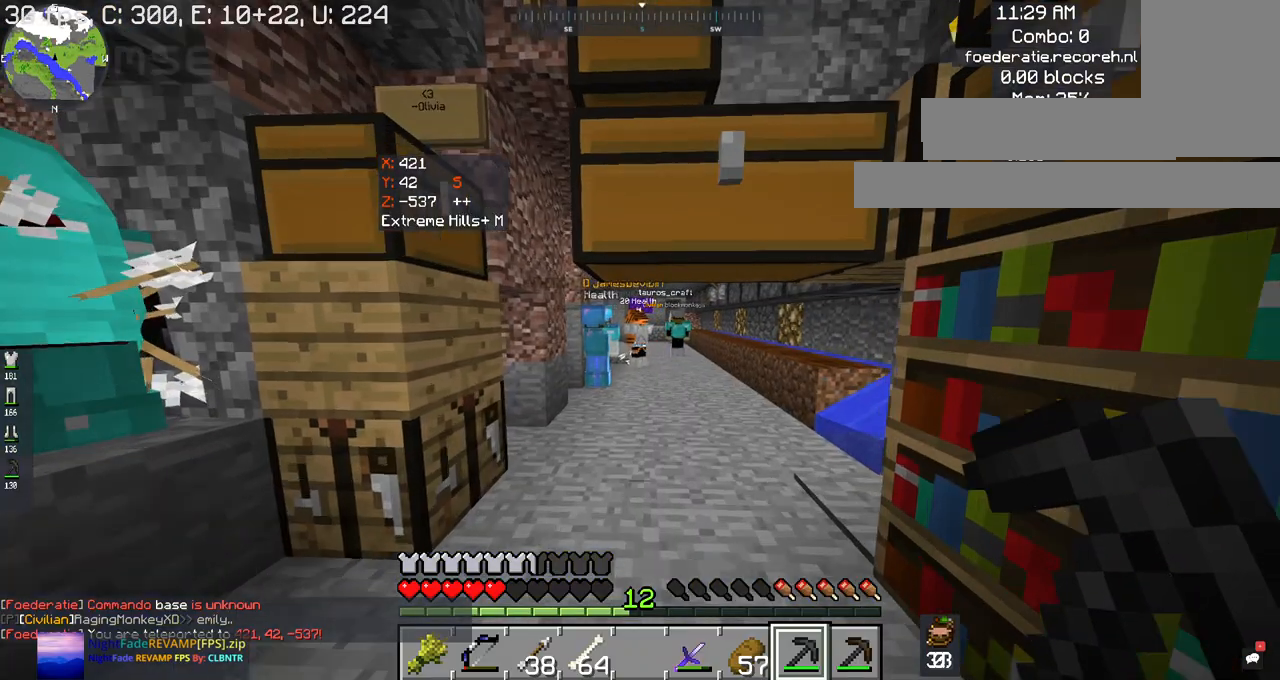
{"keys": ["w"], "mouse": [], "events": []}
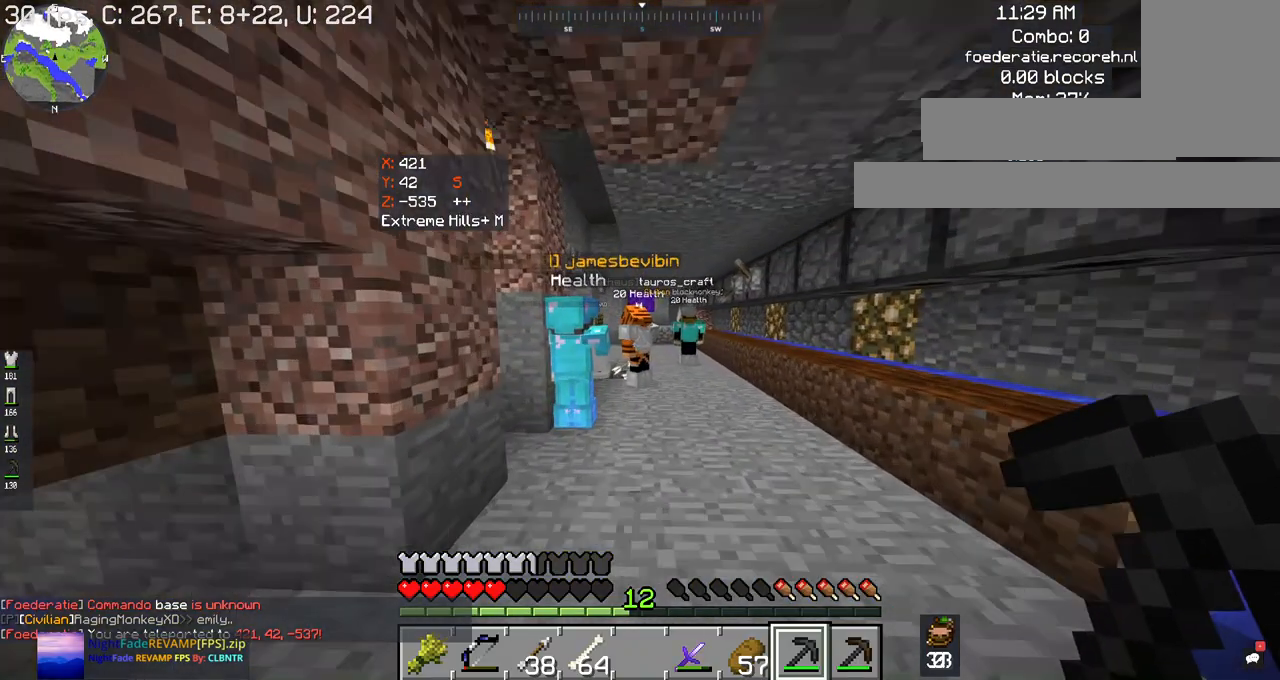
{"keys": ["w"], "mouse": [], "events": []}
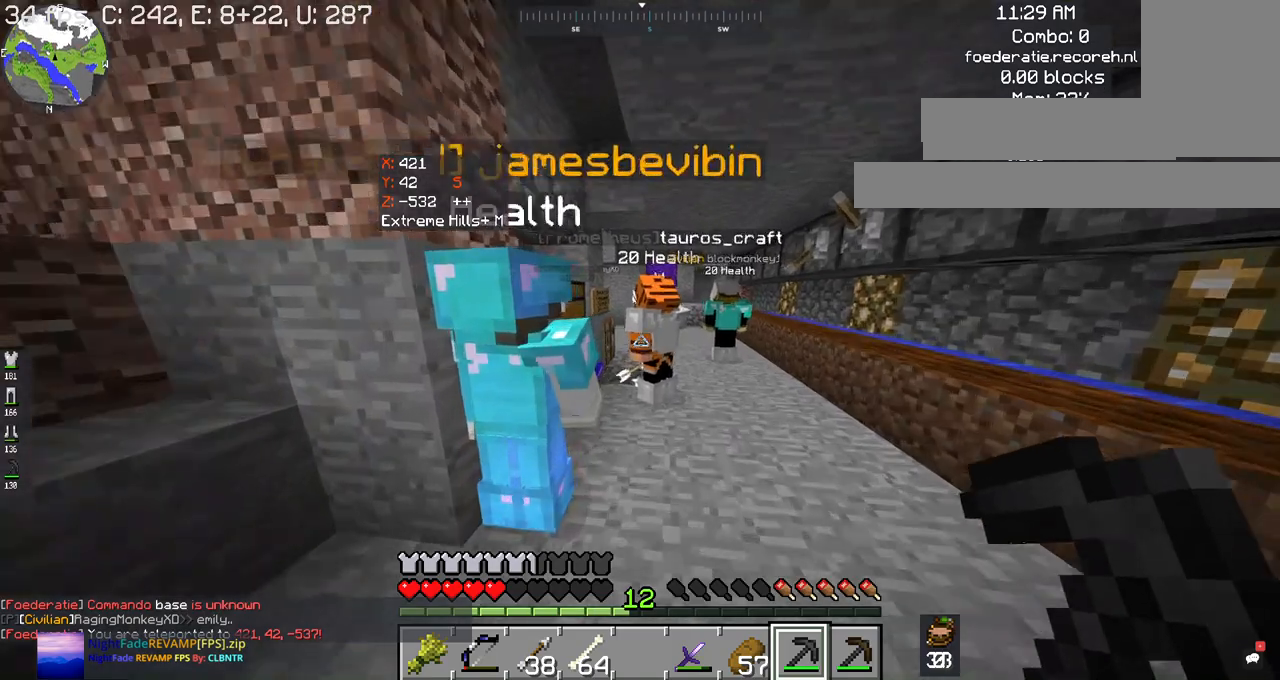
{"keys": ["w"], "mouse": [], "events": []}
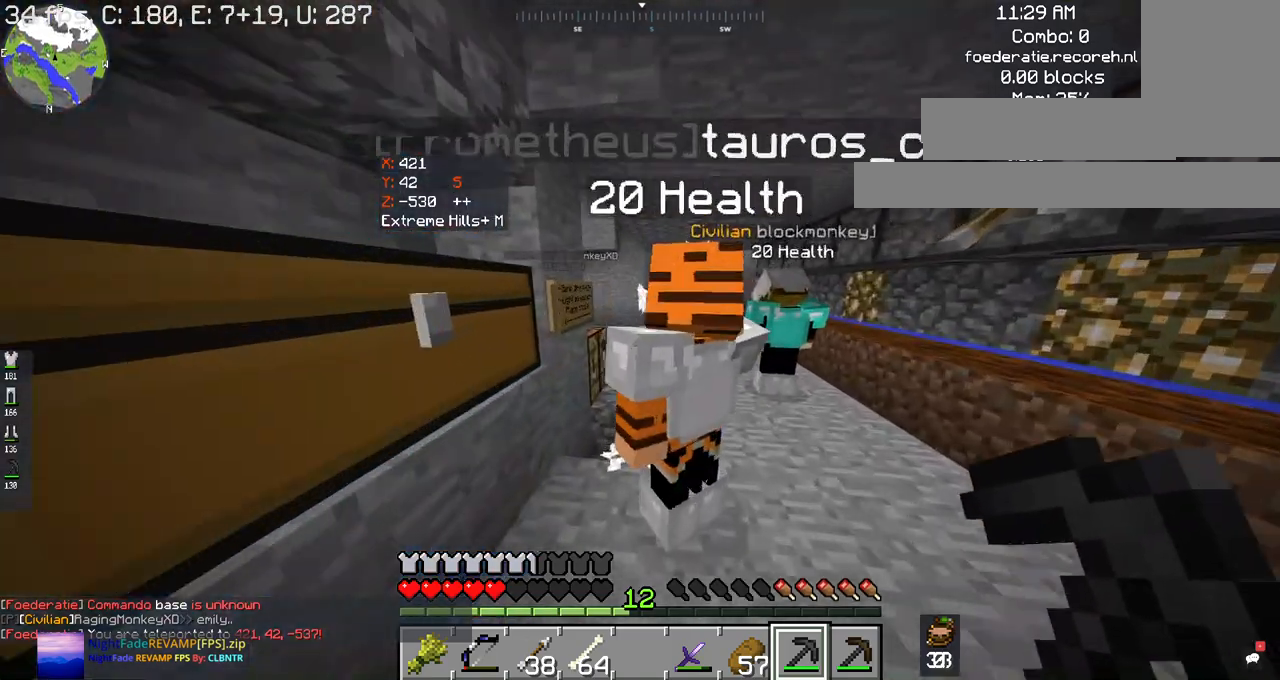
{"keys": [], "mouse": [], "events": [[500, "w", "up"]]}
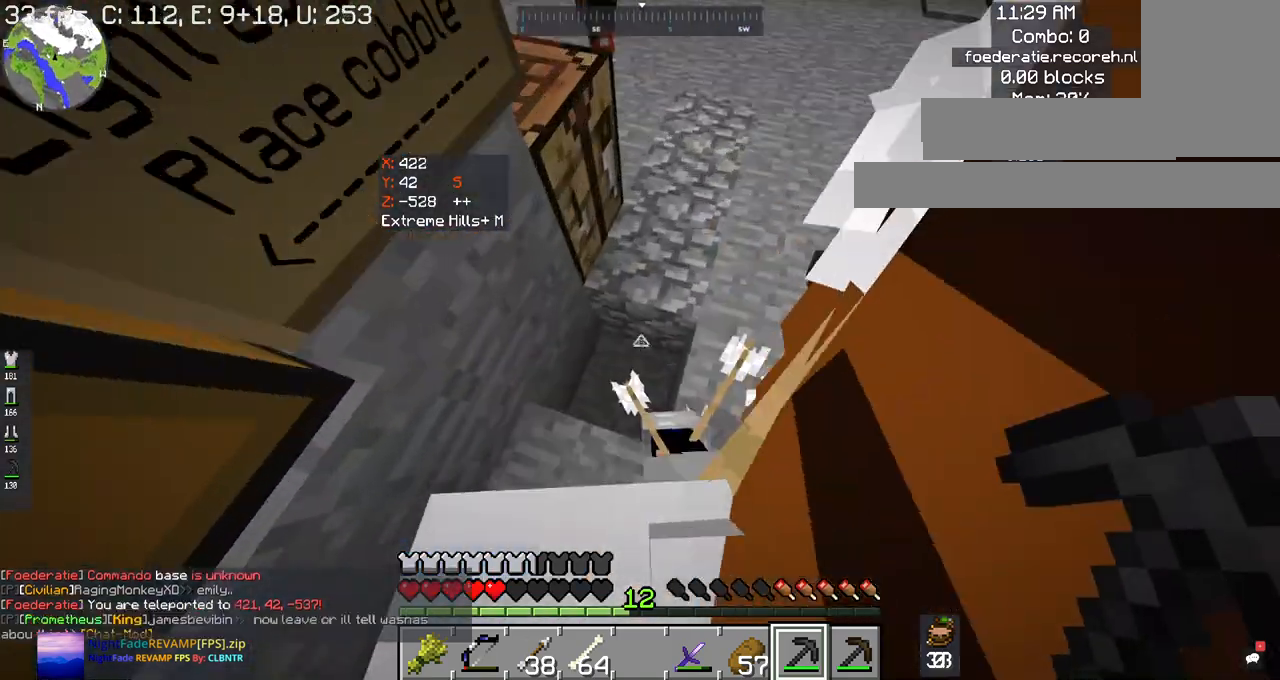
{"keys": [], "mouse": [], "events": [[200, "mouse_left", "down"], [467, "mouse_left", "up"]]}
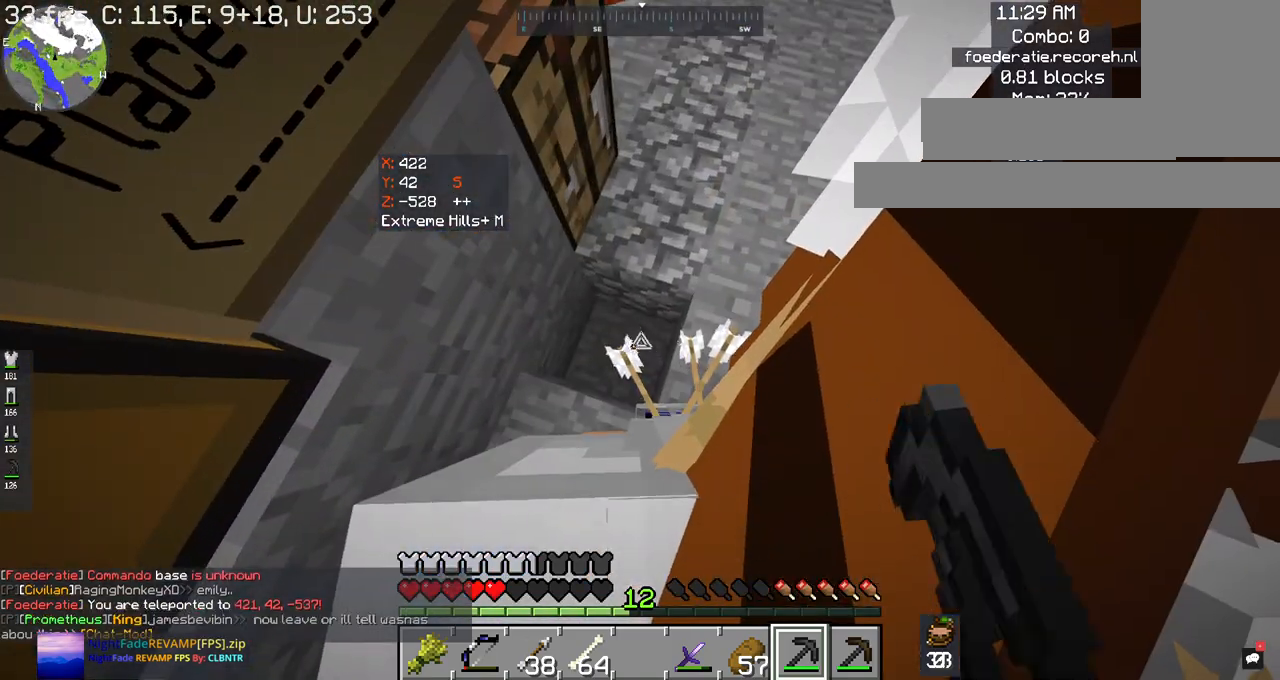
{"keys": [], "mouse": ["left"], "events": [[200, "w", "down"], [434, "w", "up"], [500, "mouse_left", "down"]]}
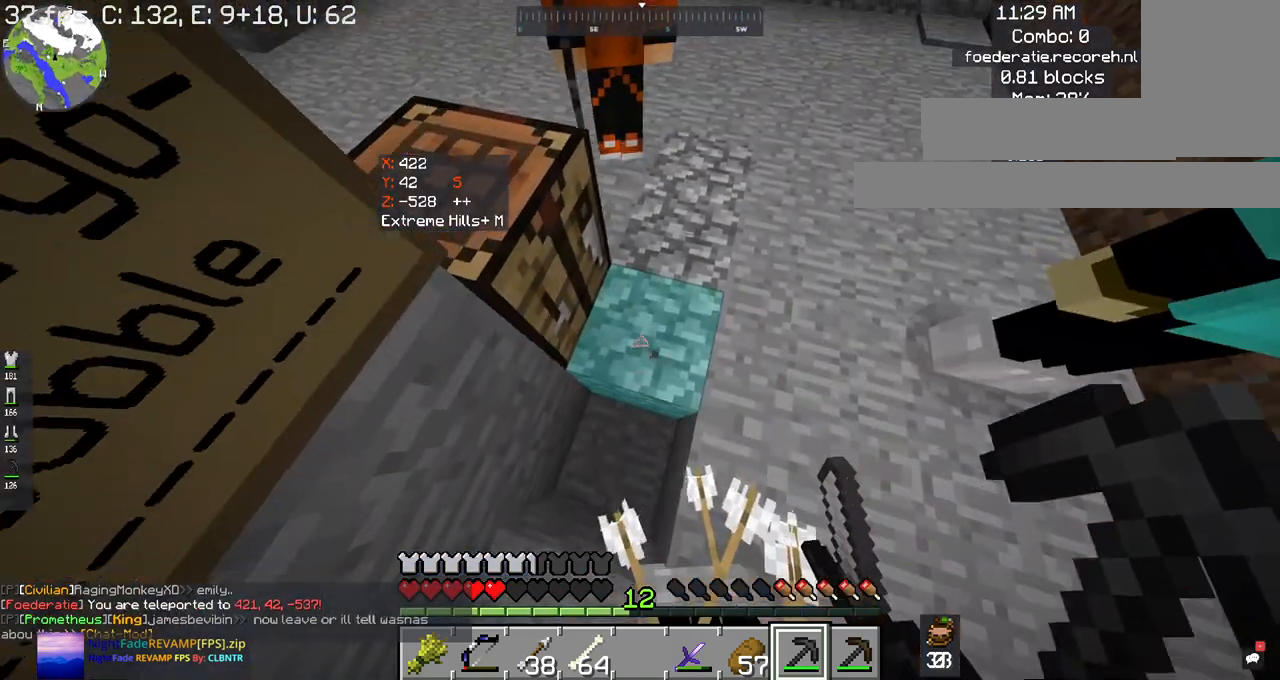
{"keys": [], "mouse": ["left"], "events": []}
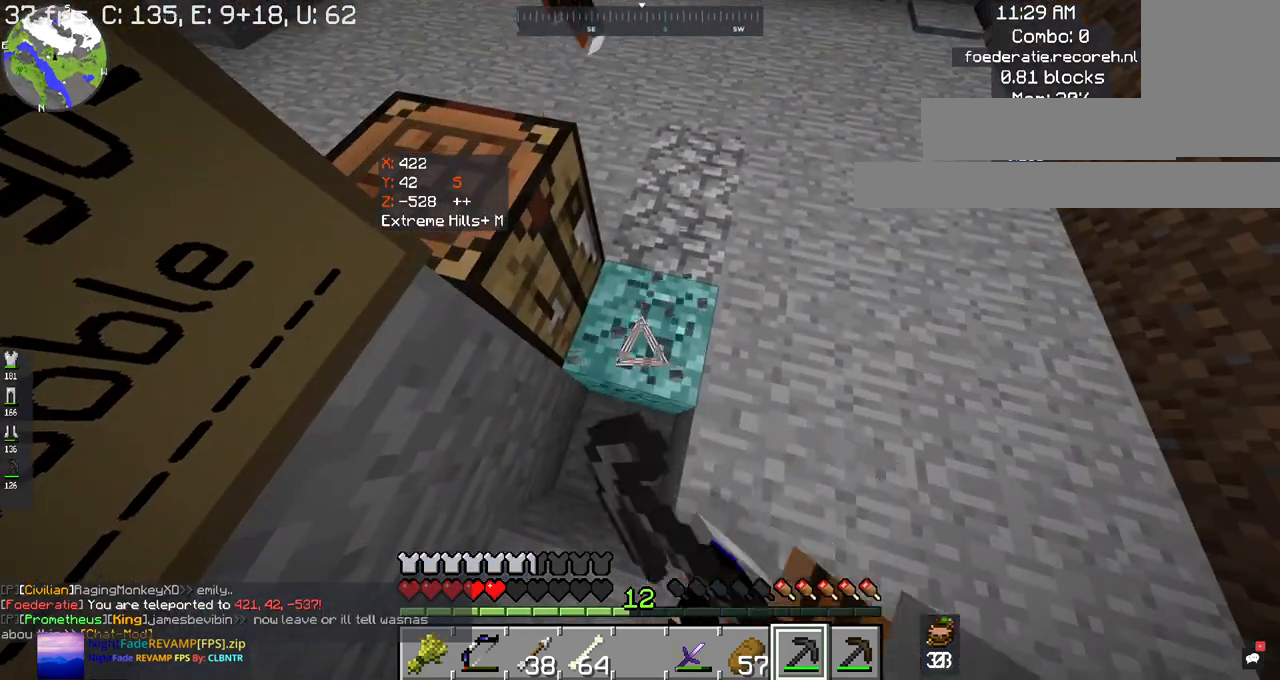
{"keys": [], "mouse": ["left"], "events": []}
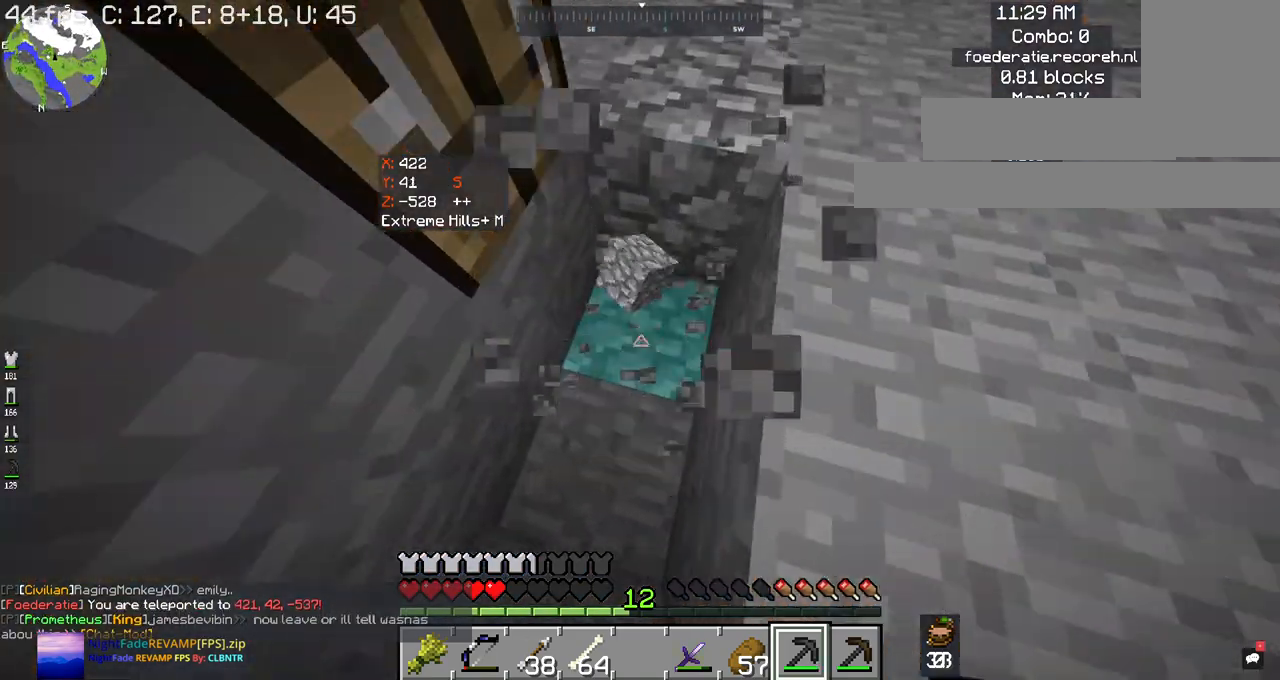
{"keys": [], "mouse": ["left"], "events": [[34, "w", "down"], [134, "mouse_left", "up"], [234, "w", "up"], [267, "mouse_left", "down"]]}
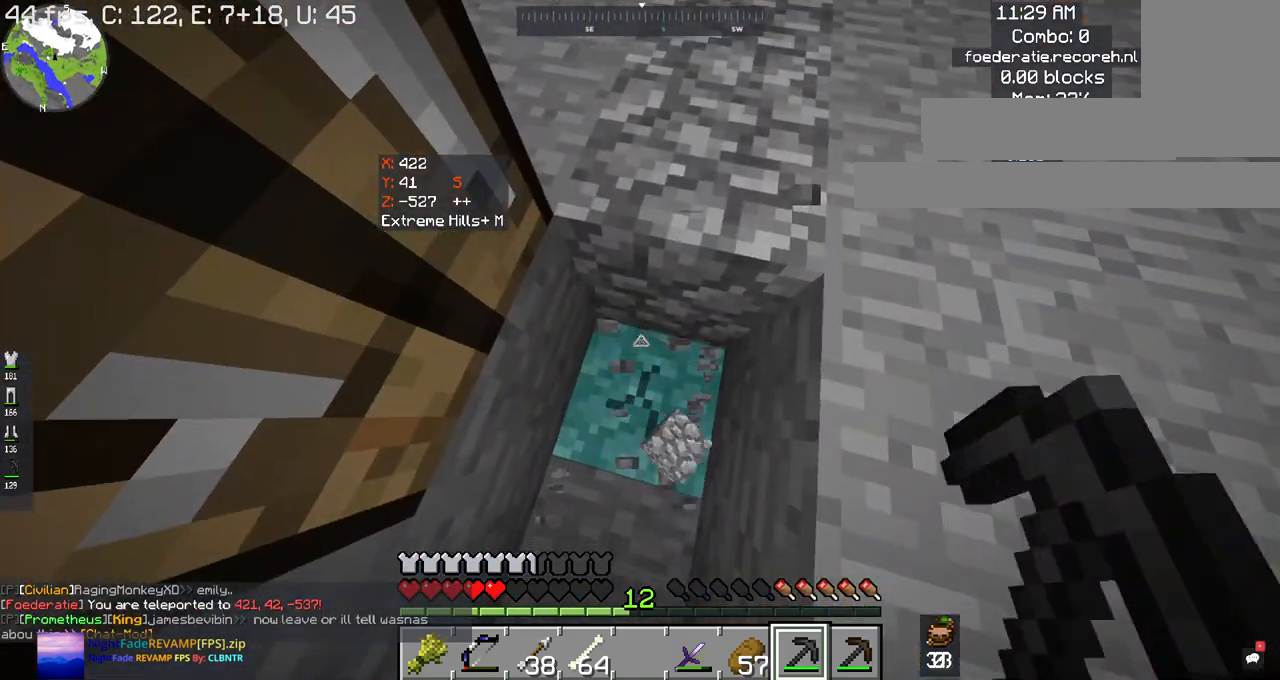
{"keys": [], "mouse": [], "events": [[367, "mouse_left", "up"]]}
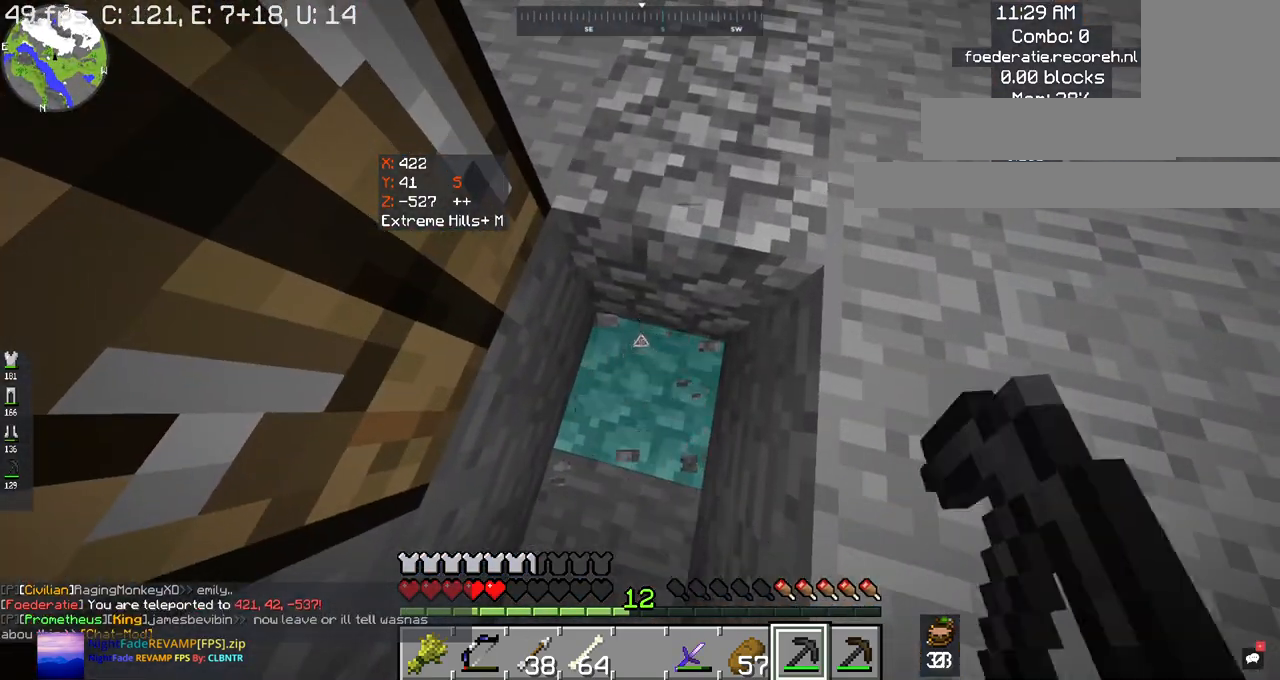
{"keys": [], "mouse": [], "events": []}
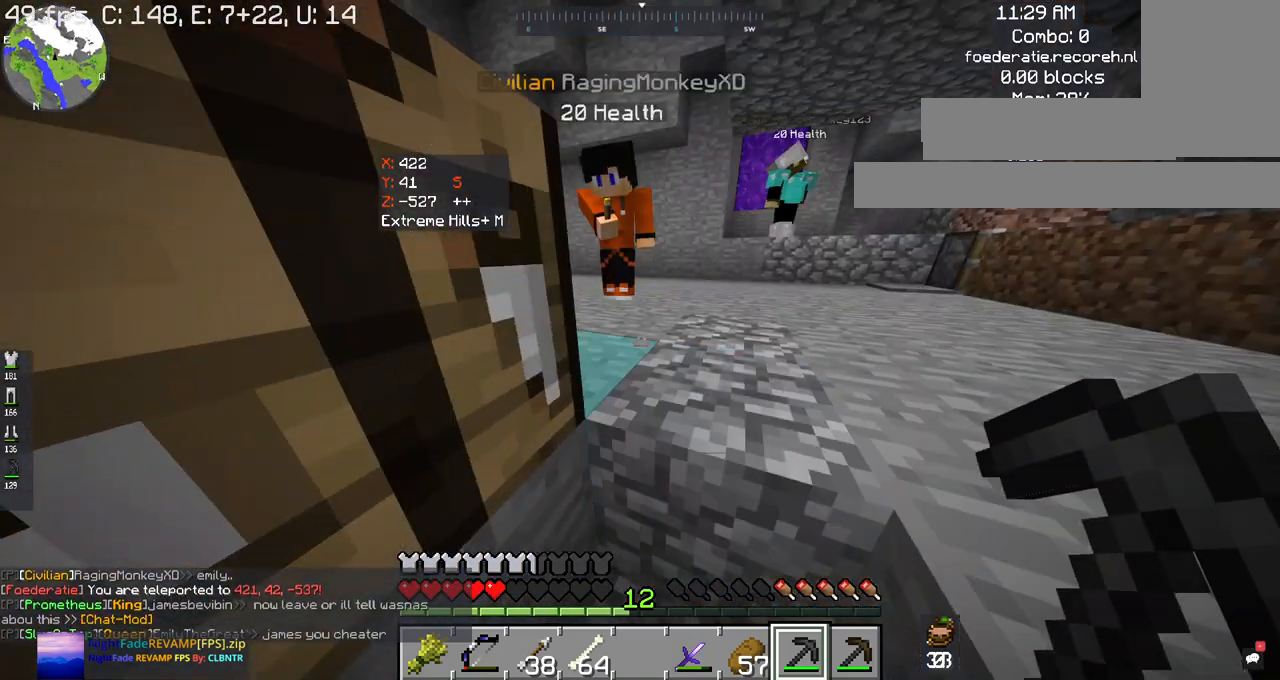
{"keys": [], "mouse": [], "events": []}
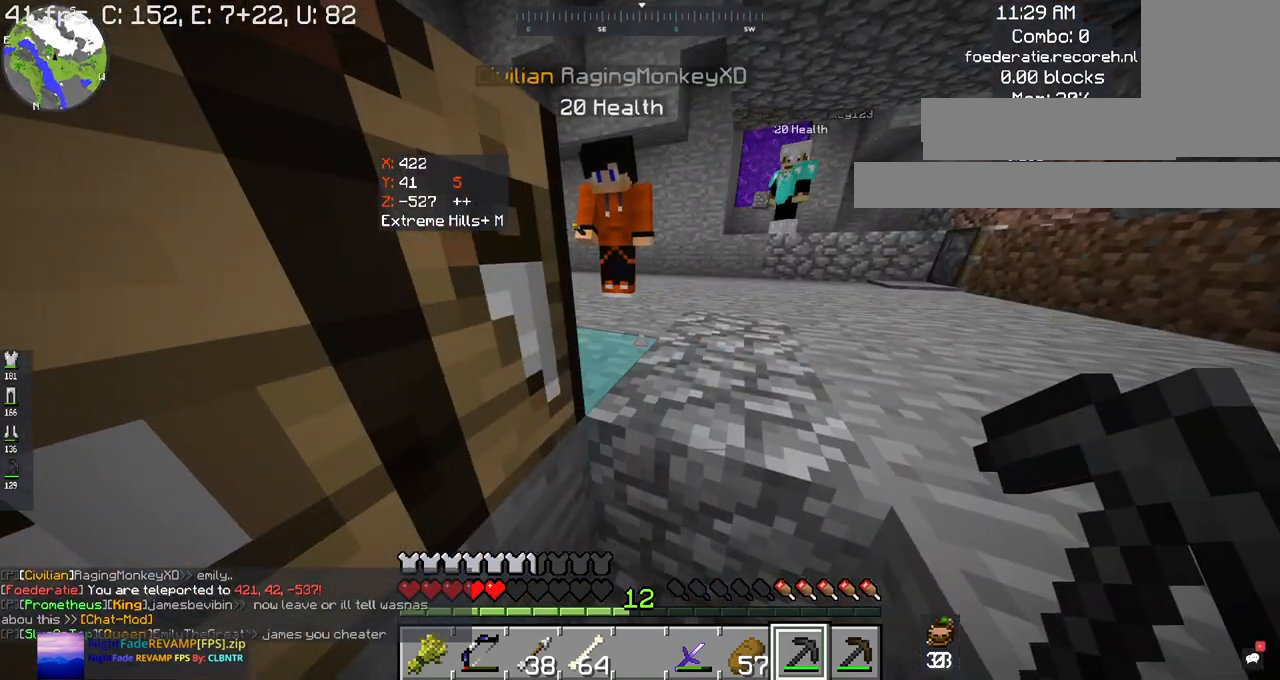
{"keys": ["d", "space"], "mouse": [], "events": [[267, "d", "down"], [434, "space", "down"]]}
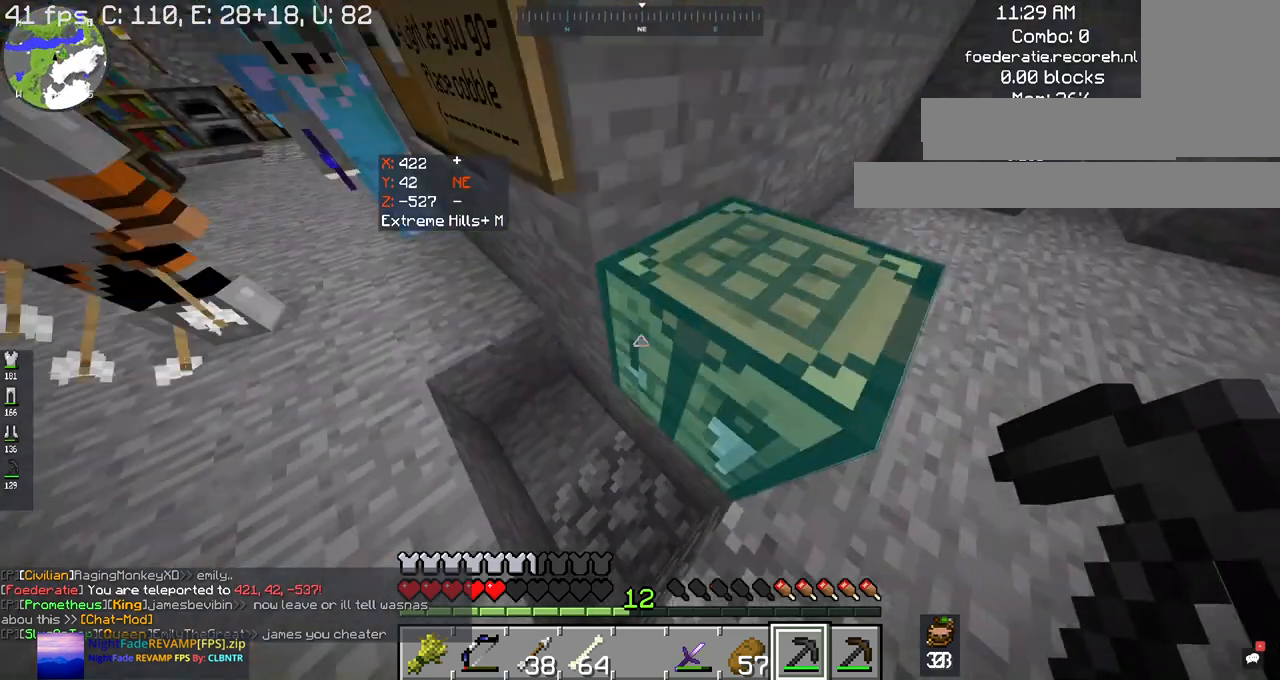
{"keys": [], "mouse": [], "events": [[34, "space", "up"], [67, "d", "up"]]}